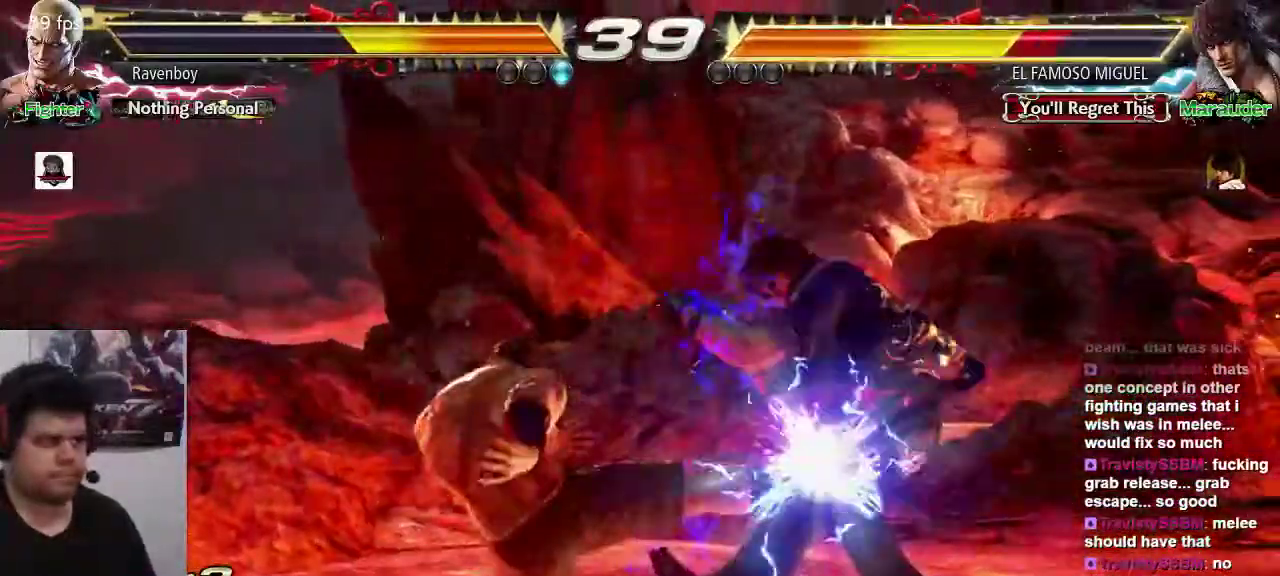
Gameplay with a controller (arcade stick); each line is a JSON object with the inputs held at the frame after it. "events" lists button and stick changes between this image and that frame as [ms after this image, input, new state], when the widget could be followed in between. Not read: L3 R3.
{"buttons": [], "left_stick": "center", "events": [[33, "CROSS", "up"], [100, "CROSS", "down"], [200, "CROSS", "up"]]}
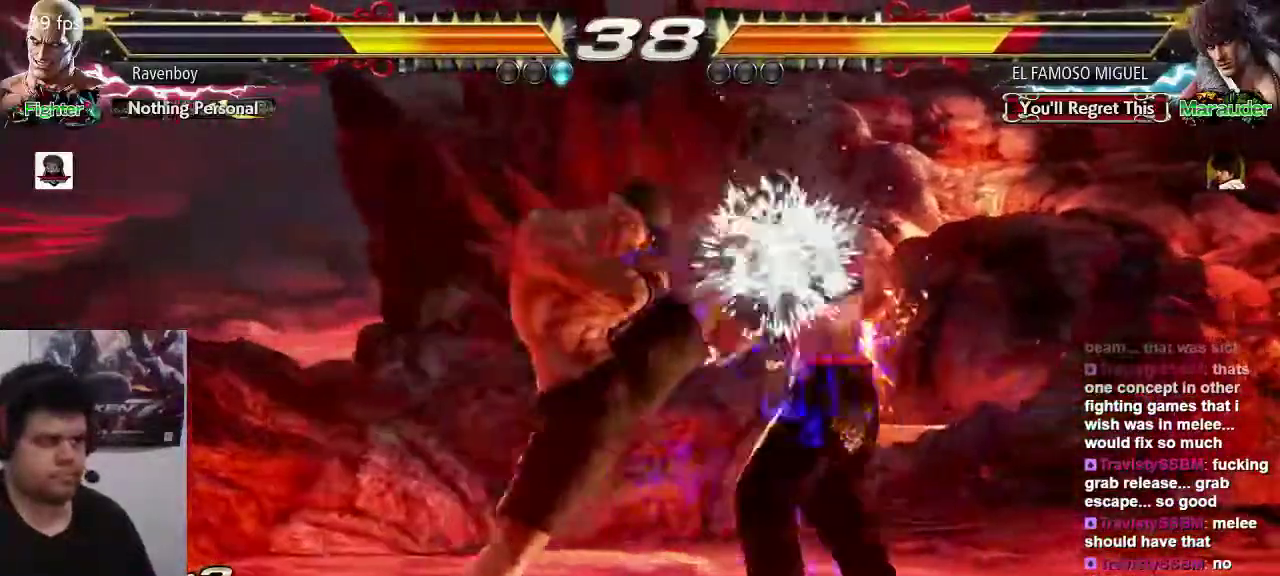
{"buttons": [], "left_stick": "left", "events": [[167, "left_stick", "left"]]}
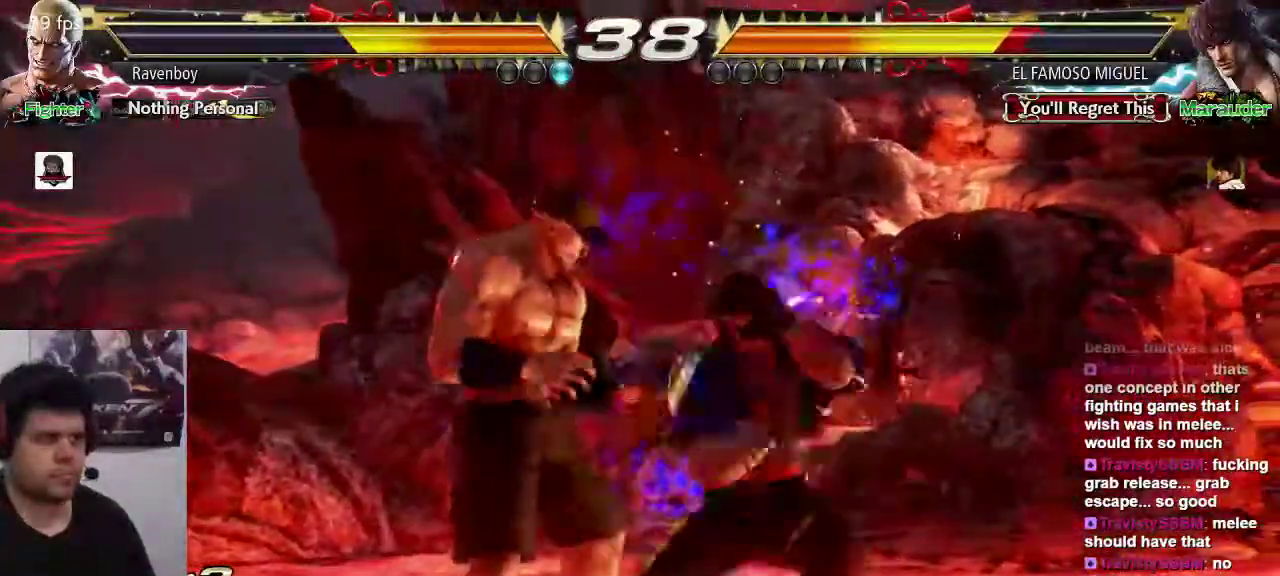
{"buttons": [], "left_stick": "left", "events": [[250, "left_stick", "center"], [317, "left_stick", "left"]]}
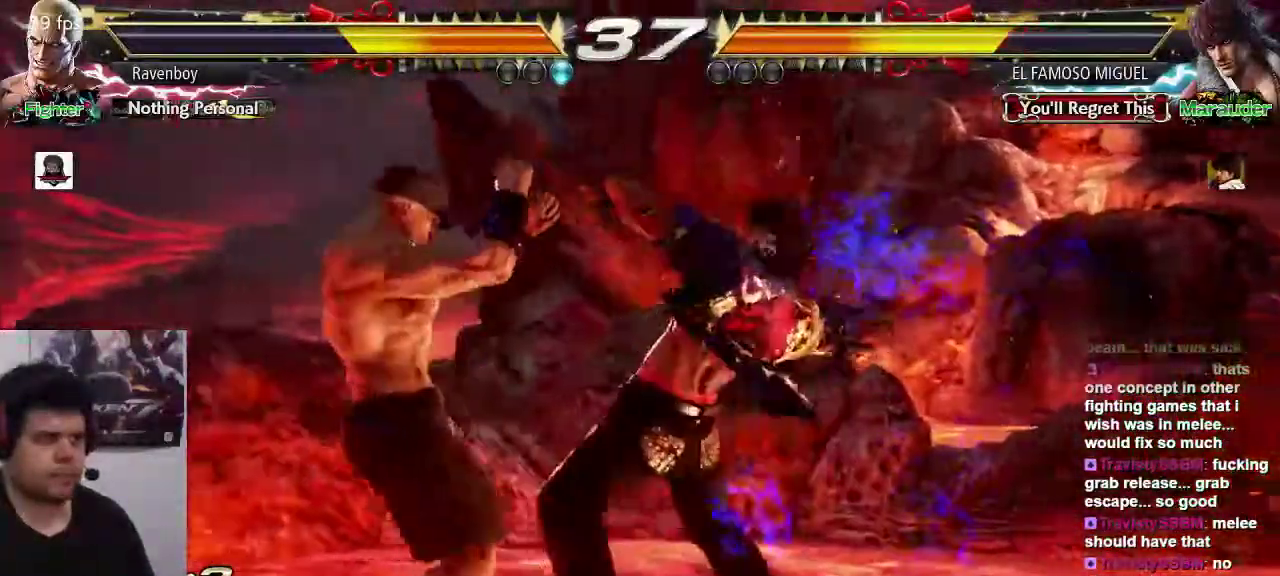
{"buttons": [], "left_stick": "down", "events": [[83, "left_stick", "center"], [317, "left_stick", "down"], [383, "CIRCLE", "down"], [450, "CIRCLE", "up"]]}
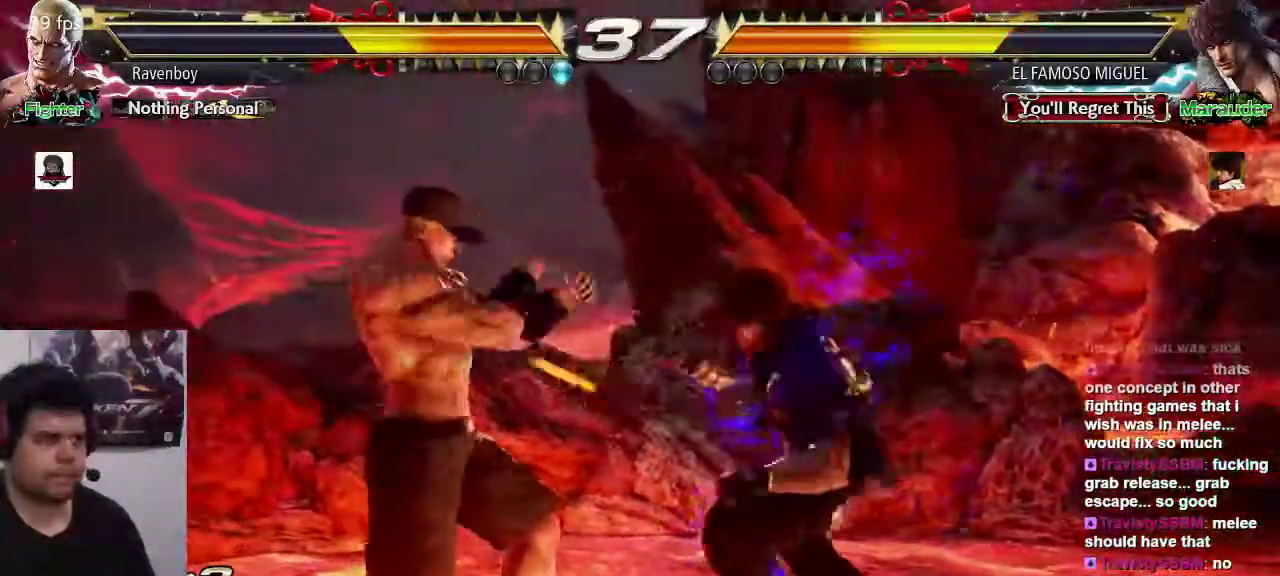
{"buttons": [], "left_stick": "center"}